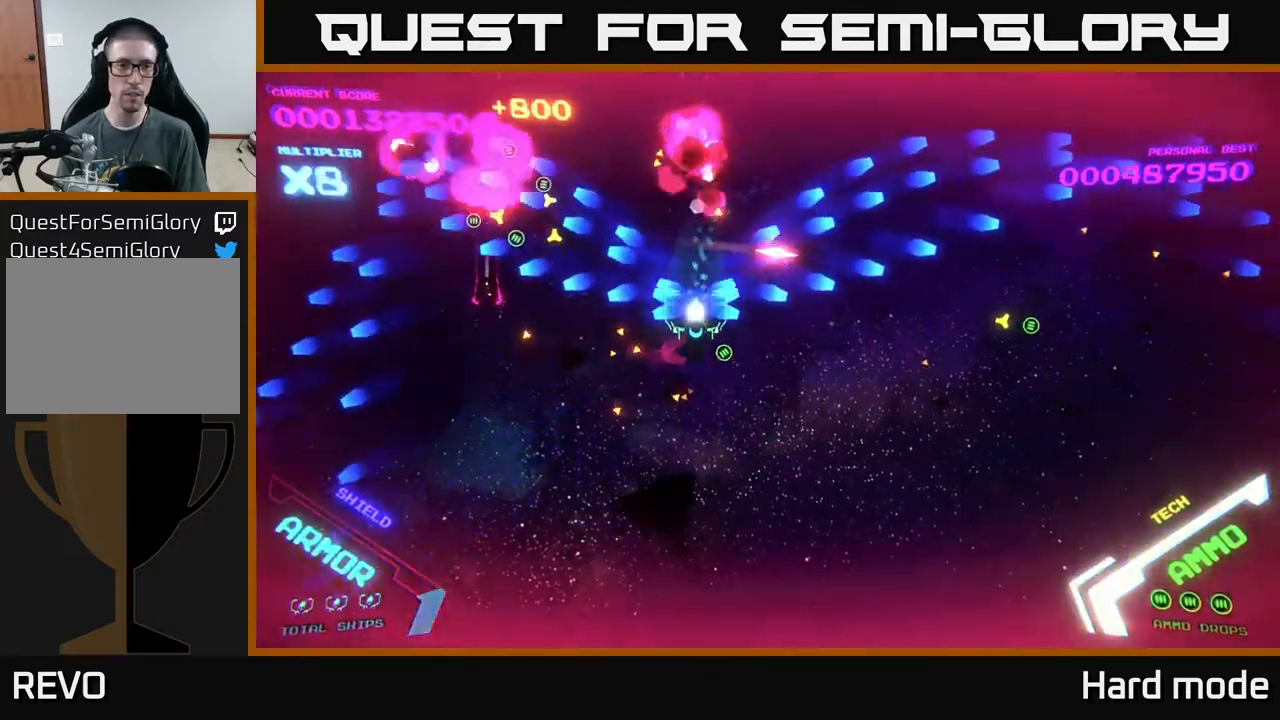
Gameplay with a controller (Xbox layout); each line is a JSON object with the inputs held at the frame after it. "events" lists button and stick changes between this image and that frame as [ms after this image, input, new state], when the widget could be followed in between. Not read: right_stick.
{"buttons": [], "left_stick": "down-left", "events": [[50, "B", "up"], [233, "left_stick", "down-left"]]}
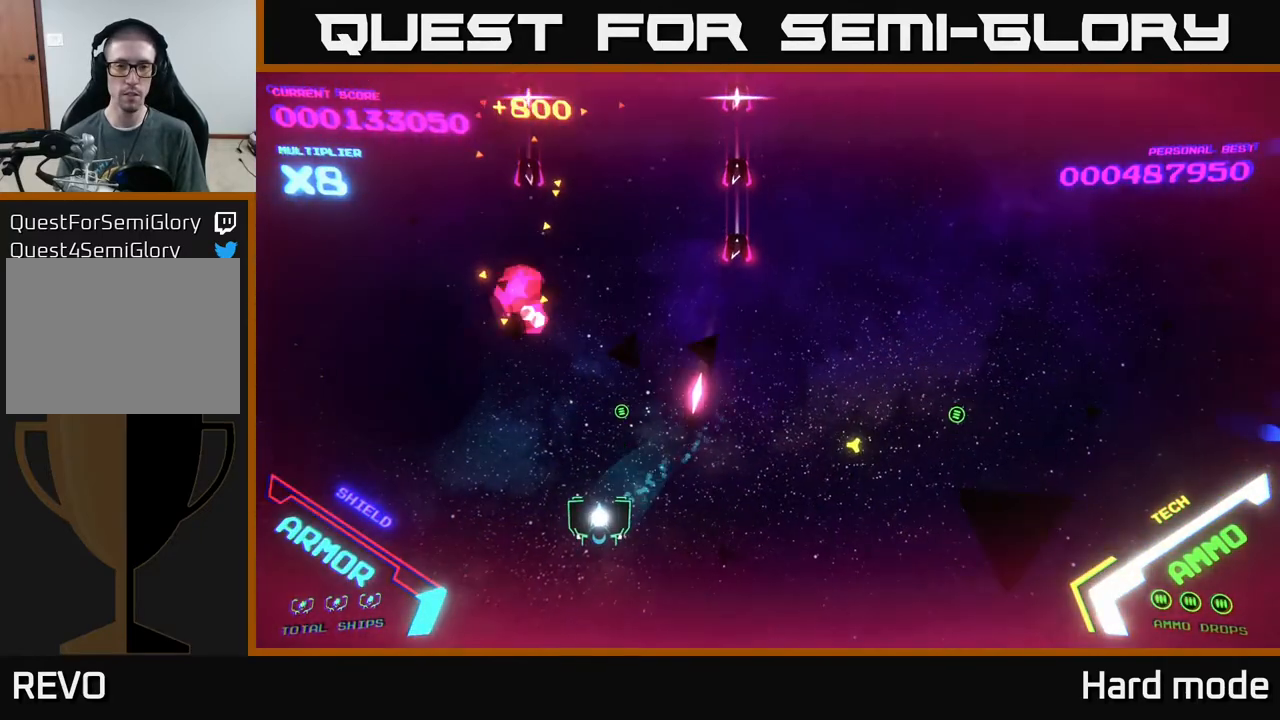
{"buttons": [], "left_stick": "up-left", "events": [[83, "left_stick", "left"], [500, "left_stick", "up-left"]]}
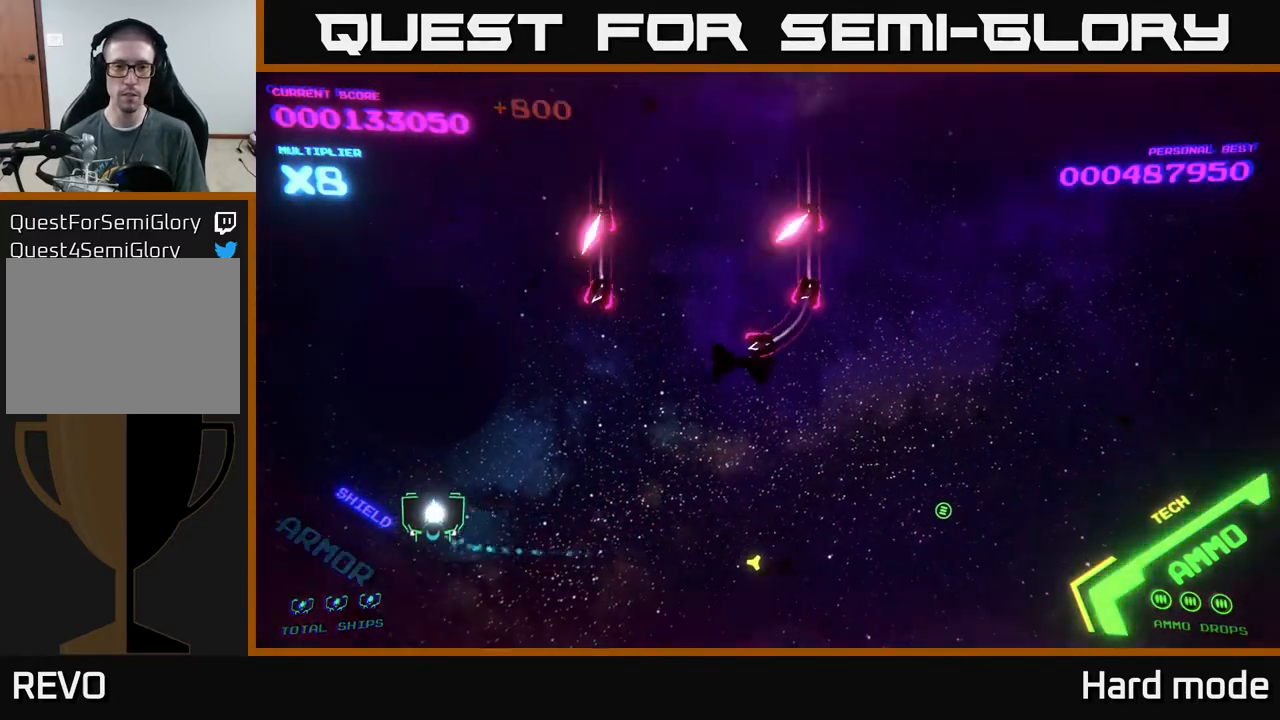
{"buttons": [], "left_stick": "up", "events": [[217, "left_stick", "up"]]}
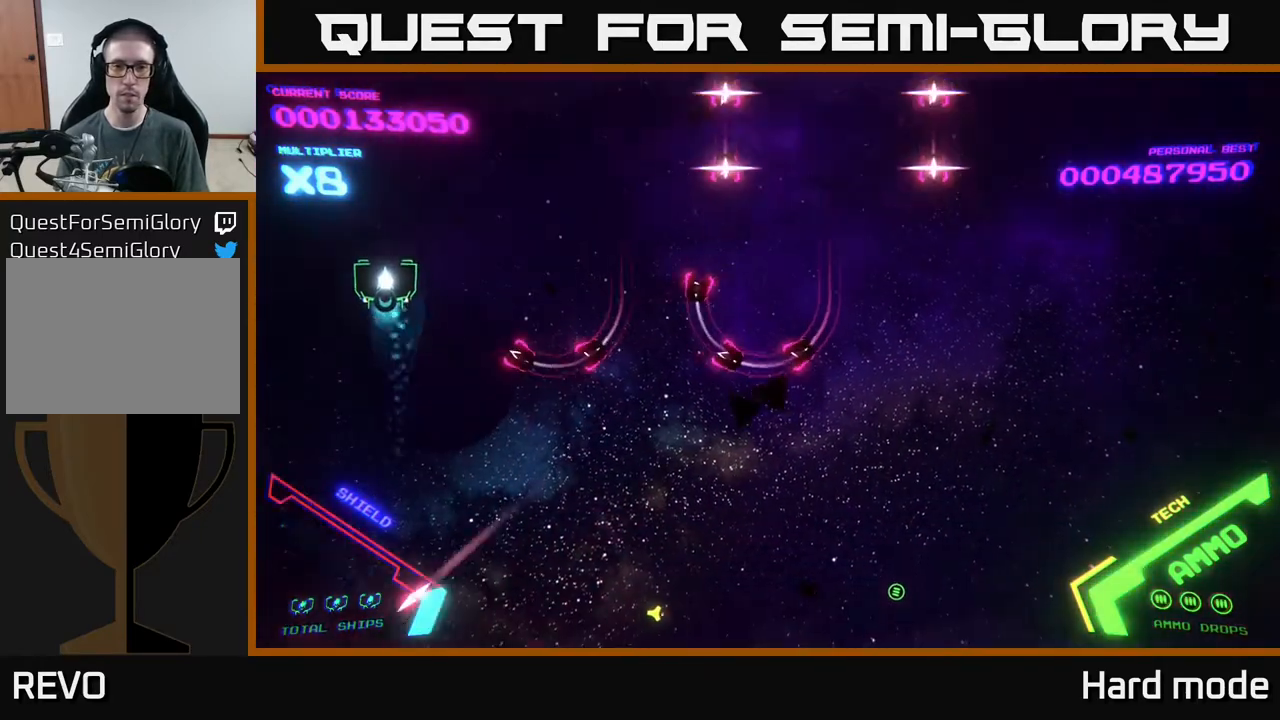
{"buttons": [], "left_stick": "right", "events": [[17, "left_stick", "up-left"], [233, "left_stick", "up-right"], [367, "left_stick", "right"]]}
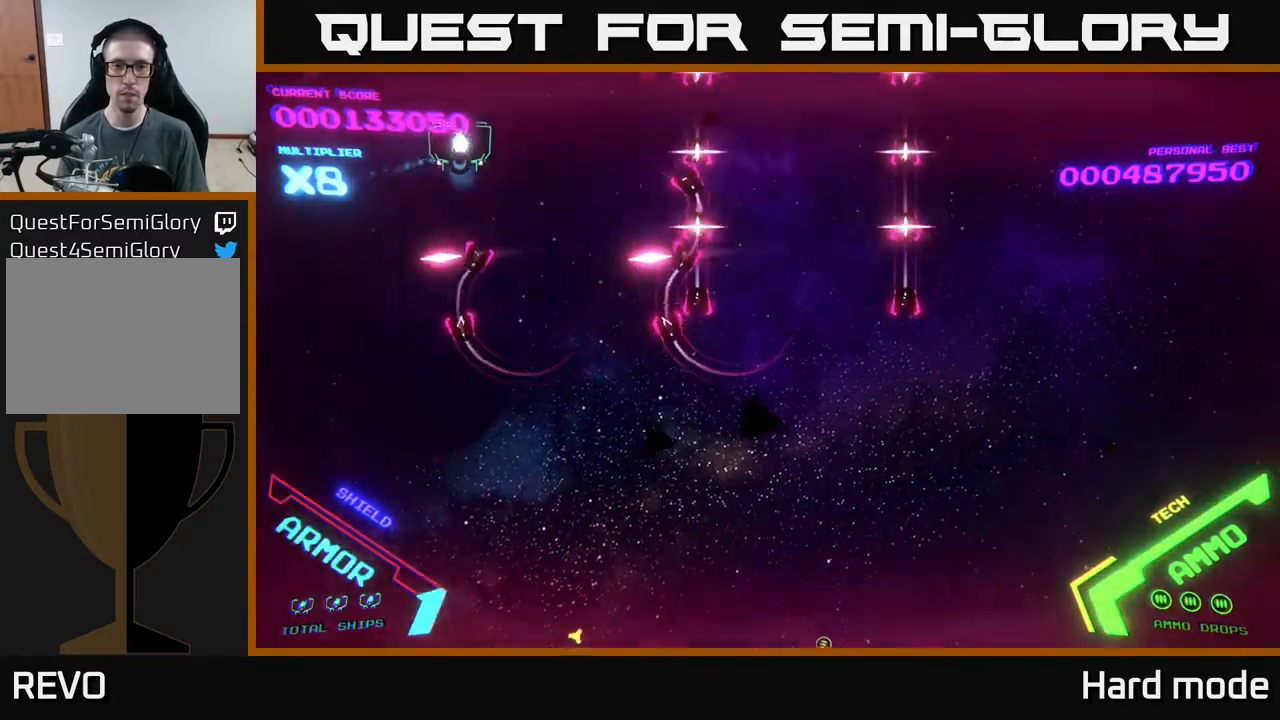
{"buttons": [], "left_stick": "right", "events": []}
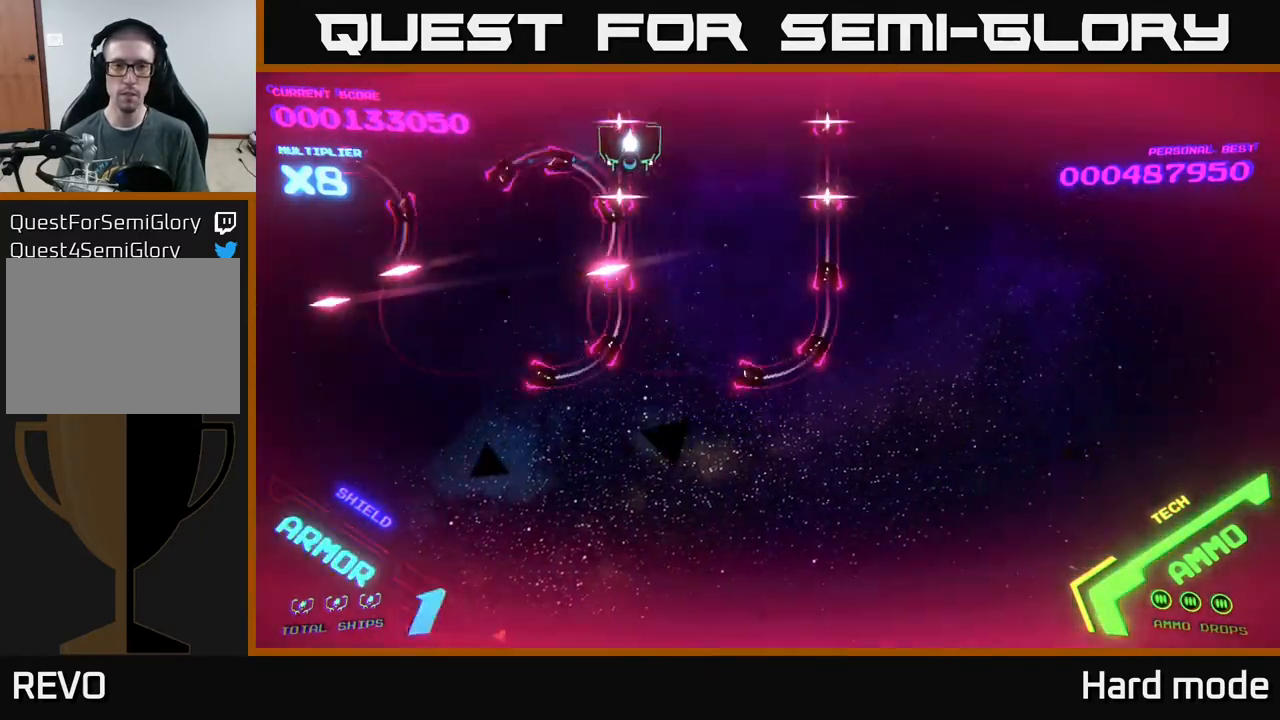
{"buttons": [], "left_stick": "center", "events": [[267, "left_stick", "center"]]}
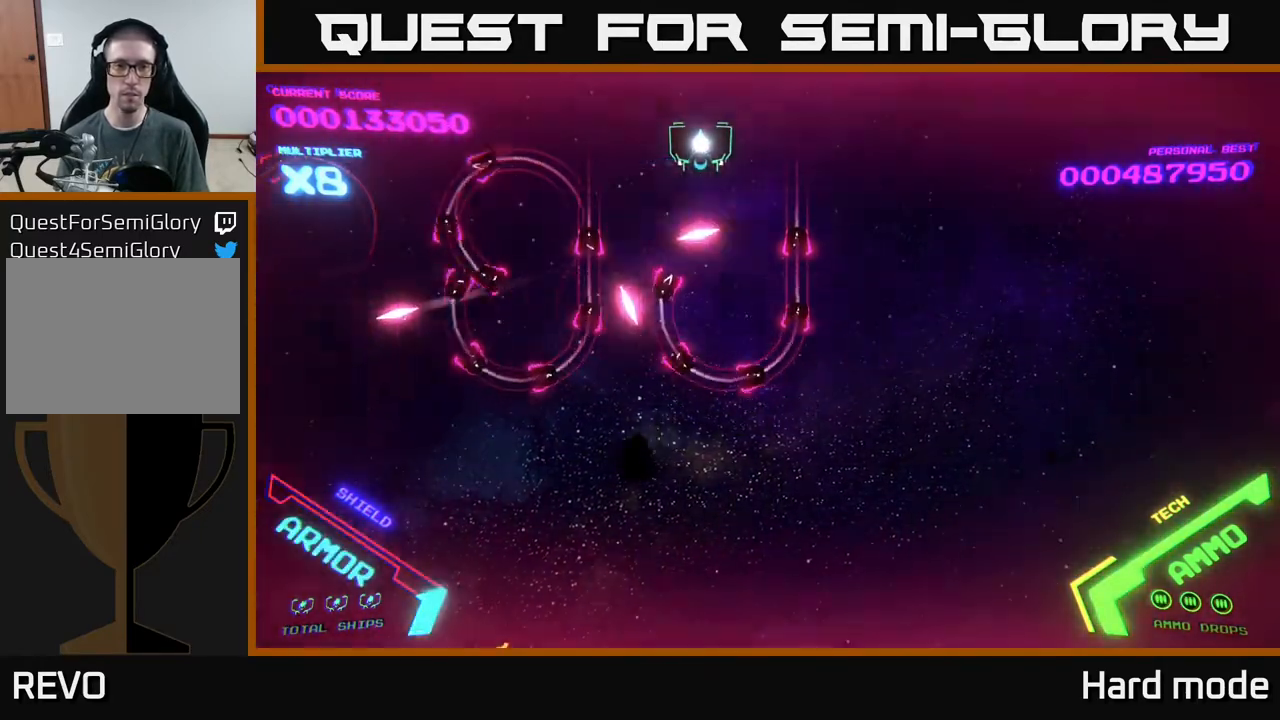
{"buttons": ["B"], "left_stick": "down-left", "events": [[300, "left_stick", "down"], [317, "B", "down"], [500, "left_stick", "down-left"]]}
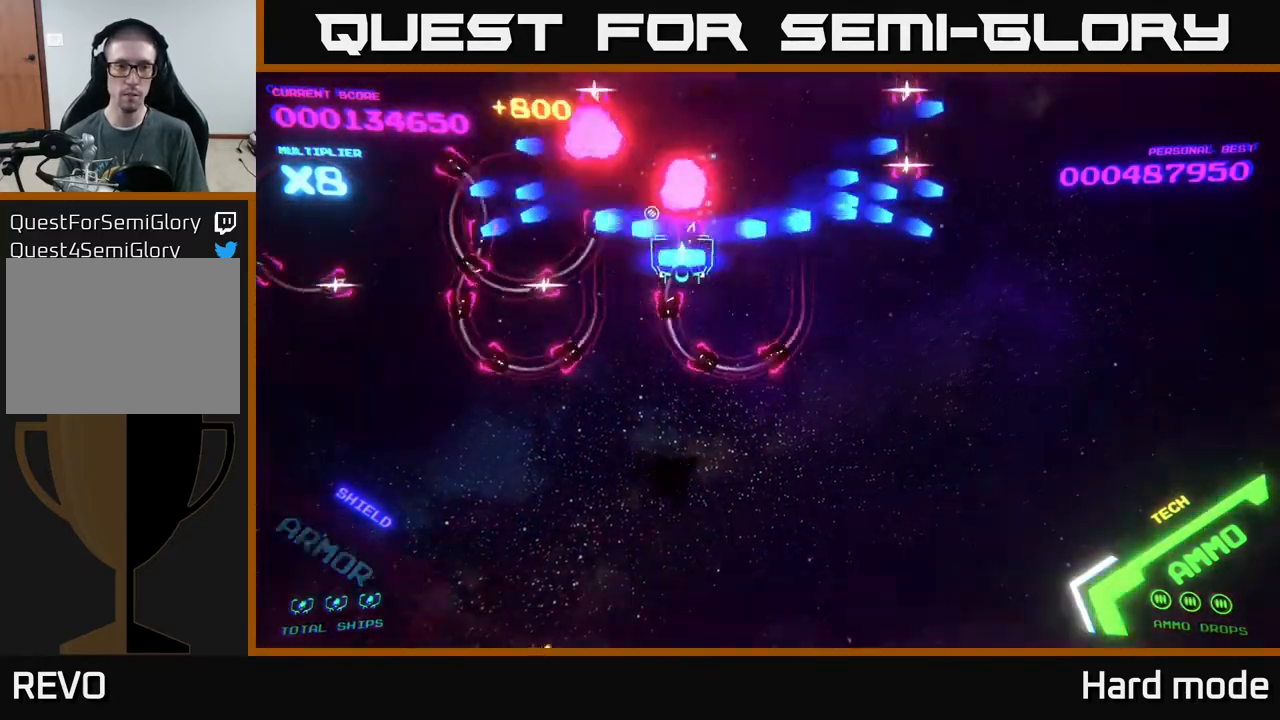
{"buttons": [], "left_stick": "down", "events": [[150, "left_stick", "down"], [483, "B", "up"]]}
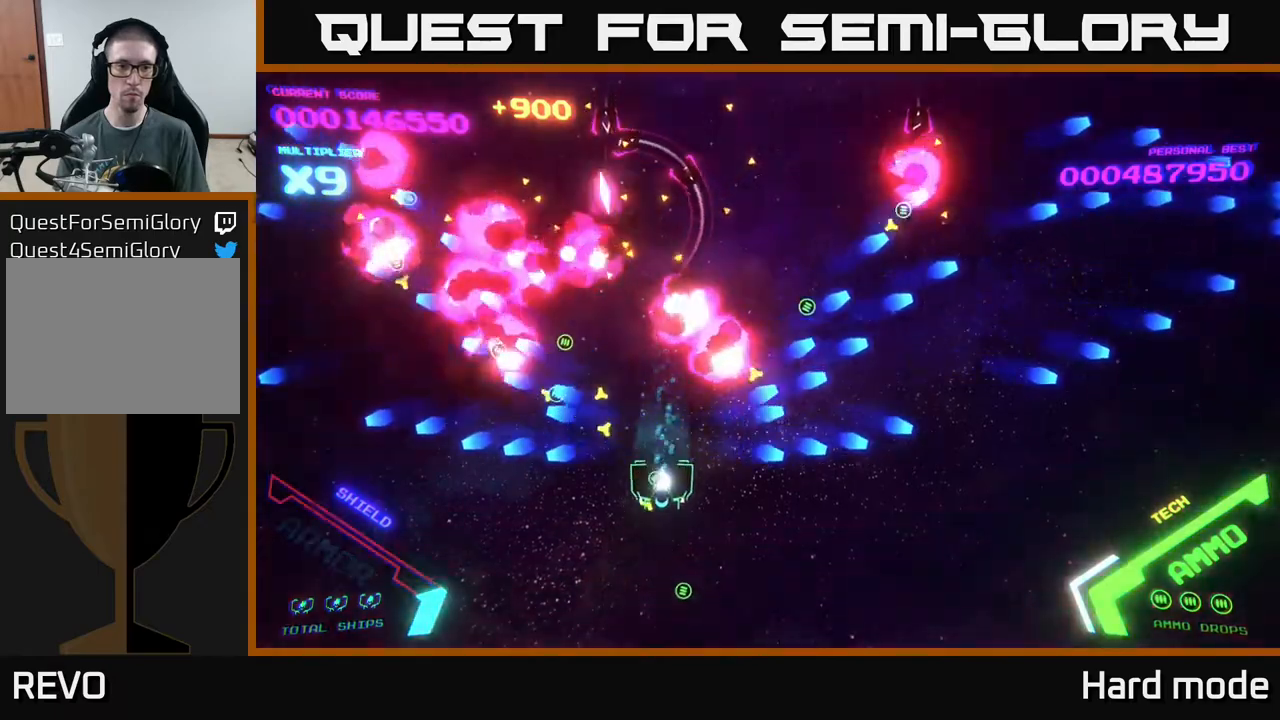
{"buttons": [], "left_stick": "left", "events": [[83, "left_stick", "down-left"], [433, "left_stick", "left"]]}
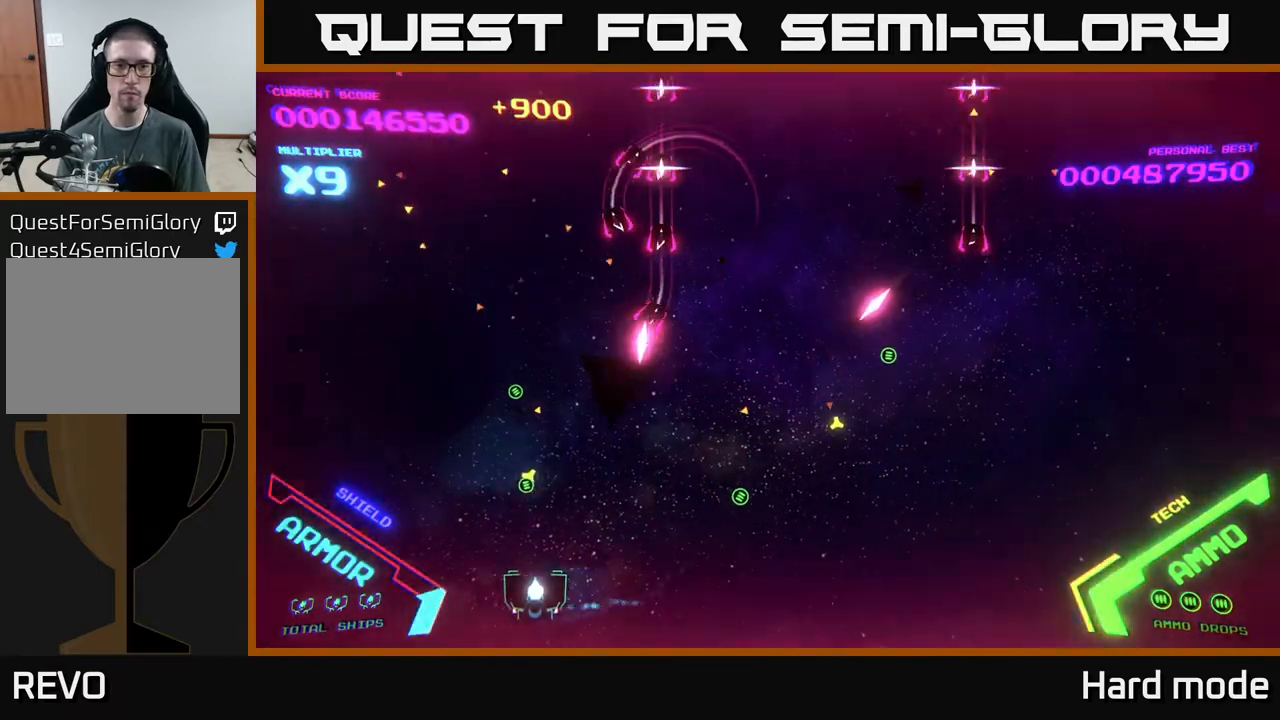
{"buttons": [], "left_stick": "up", "events": [[167, "left_stick", "up-left"], [317, "left_stick", "up"]]}
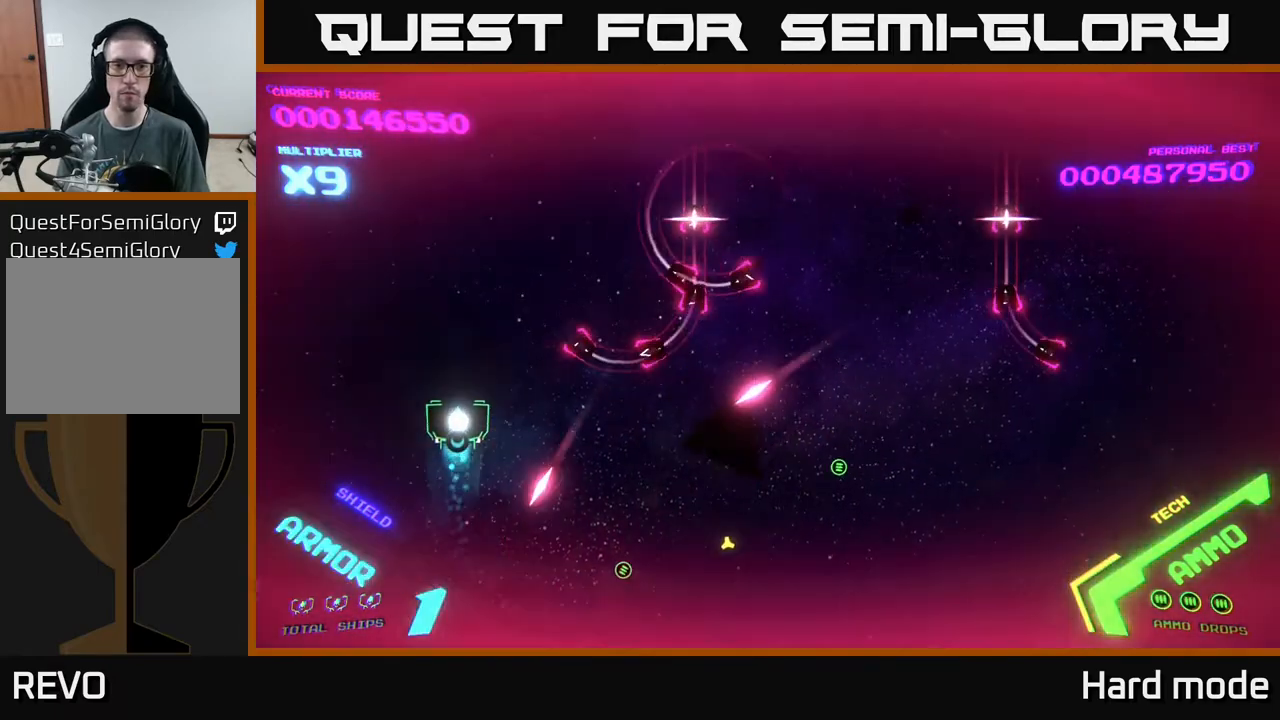
{"buttons": [], "left_stick": "up-right", "events": [[183, "left_stick", "up-right"]]}
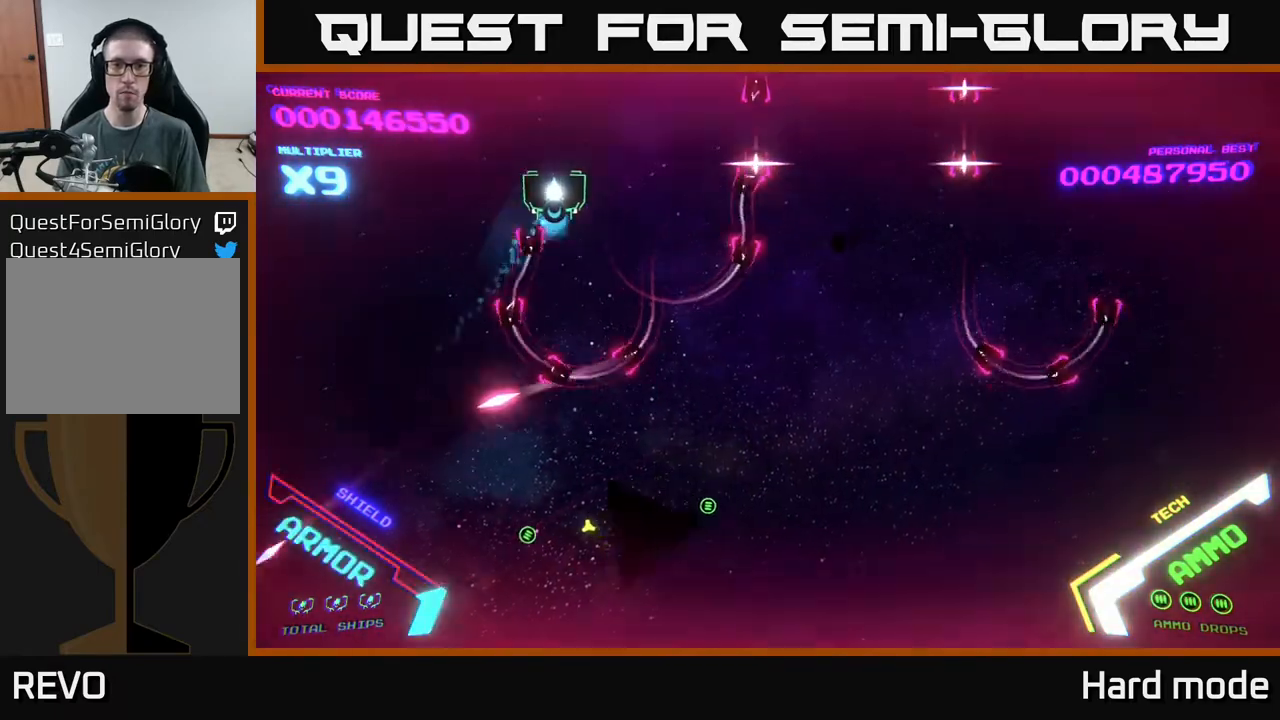
{"buttons": [], "left_stick": "right", "events": [[283, "left_stick", "right"]]}
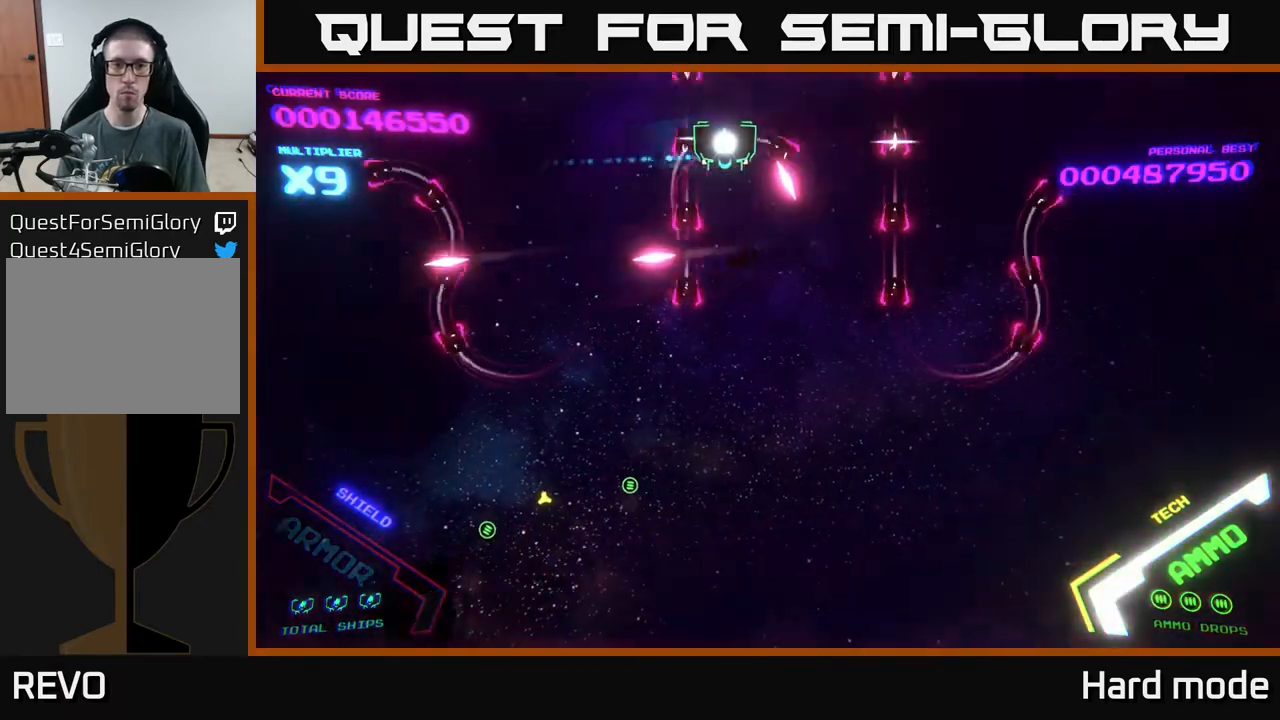
{"buttons": [], "left_stick": "down-right", "events": [[467, "left_stick", "down-right"]]}
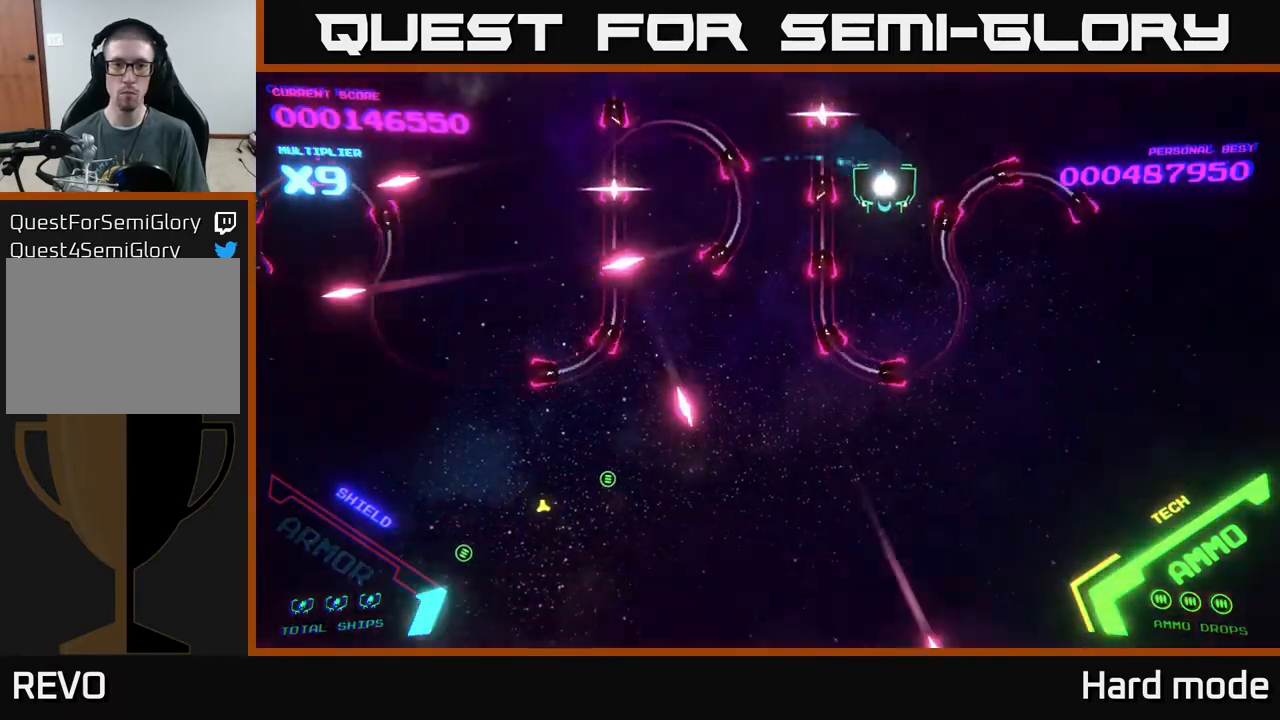
{"buttons": [], "left_stick": "up-left", "events": [[33, "left_stick", "down"], [233, "left_stick", "left"], [433, "left_stick", "up-left"]]}
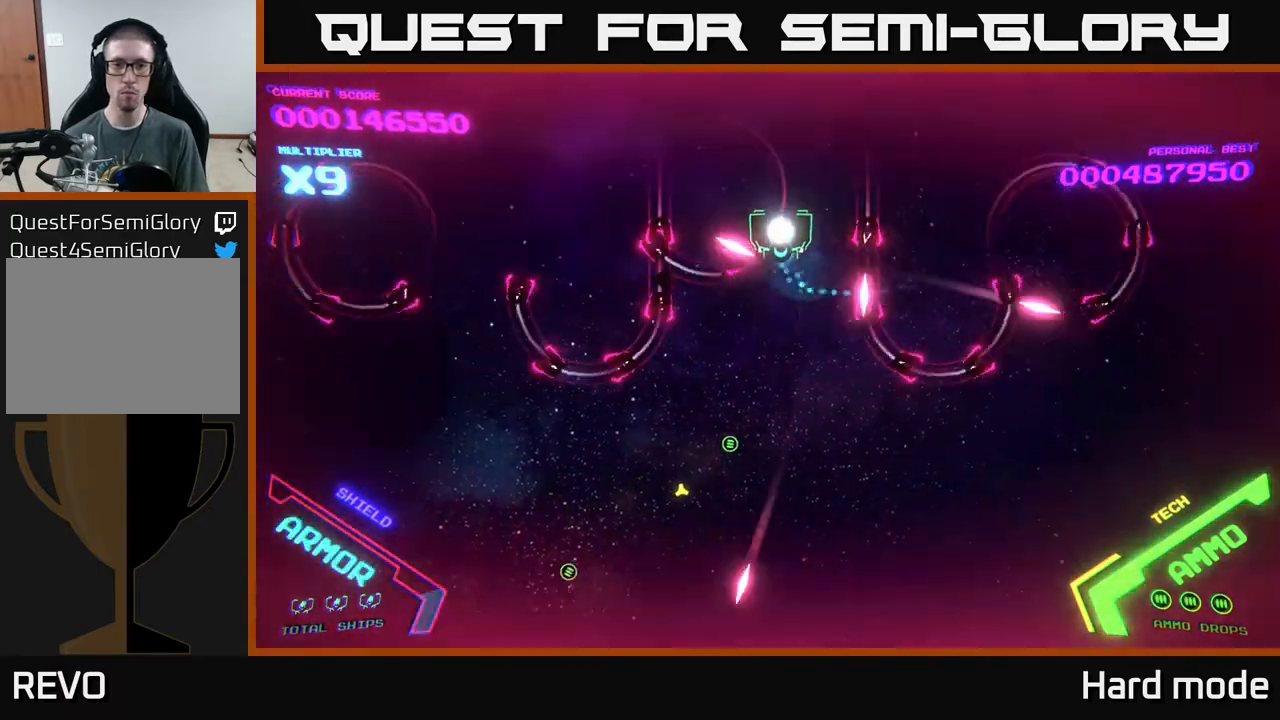
{"buttons": ["B"], "left_stick": "center", "events": [[33, "left_stick", "up"], [450, "left_stick", "center"], [500, "B", "down"]]}
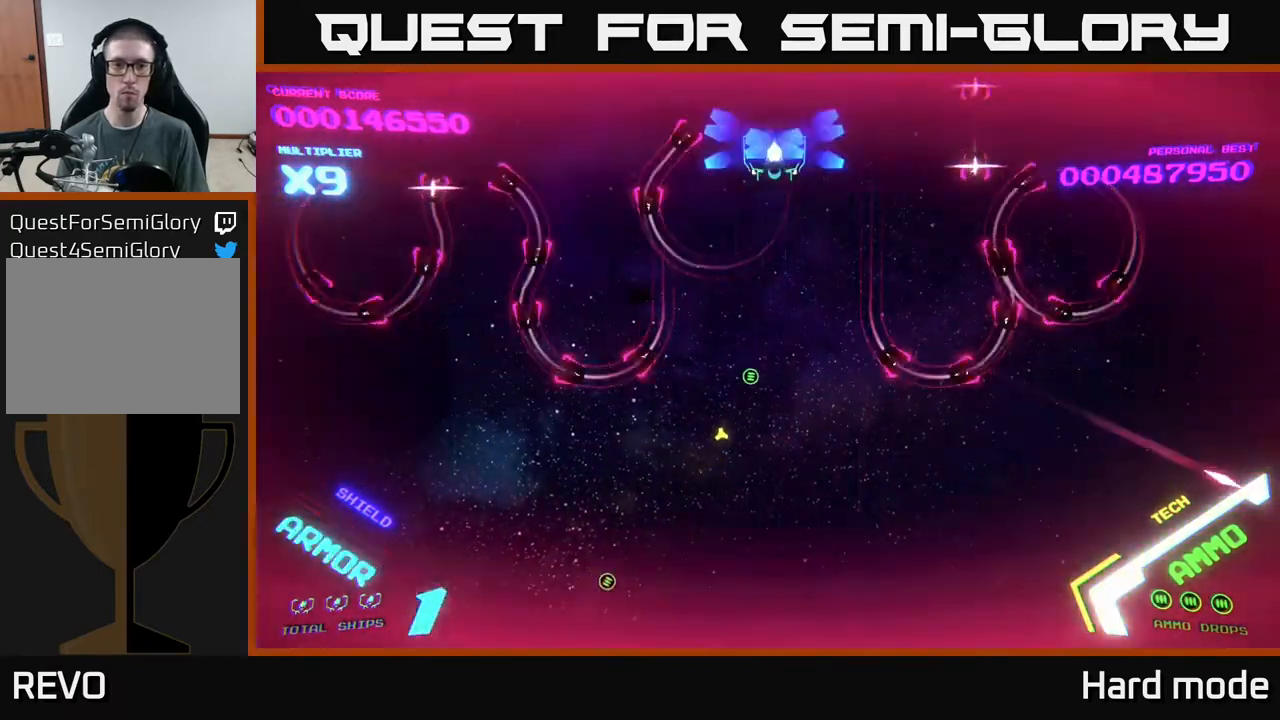
{"buttons": ["B"], "left_stick": "down", "events": [[33, "left_stick", "down"], [167, "left_stick", "center"], [217, "left_stick", "up"], [317, "left_stick", "left"], [417, "left_stick", "down"]]}
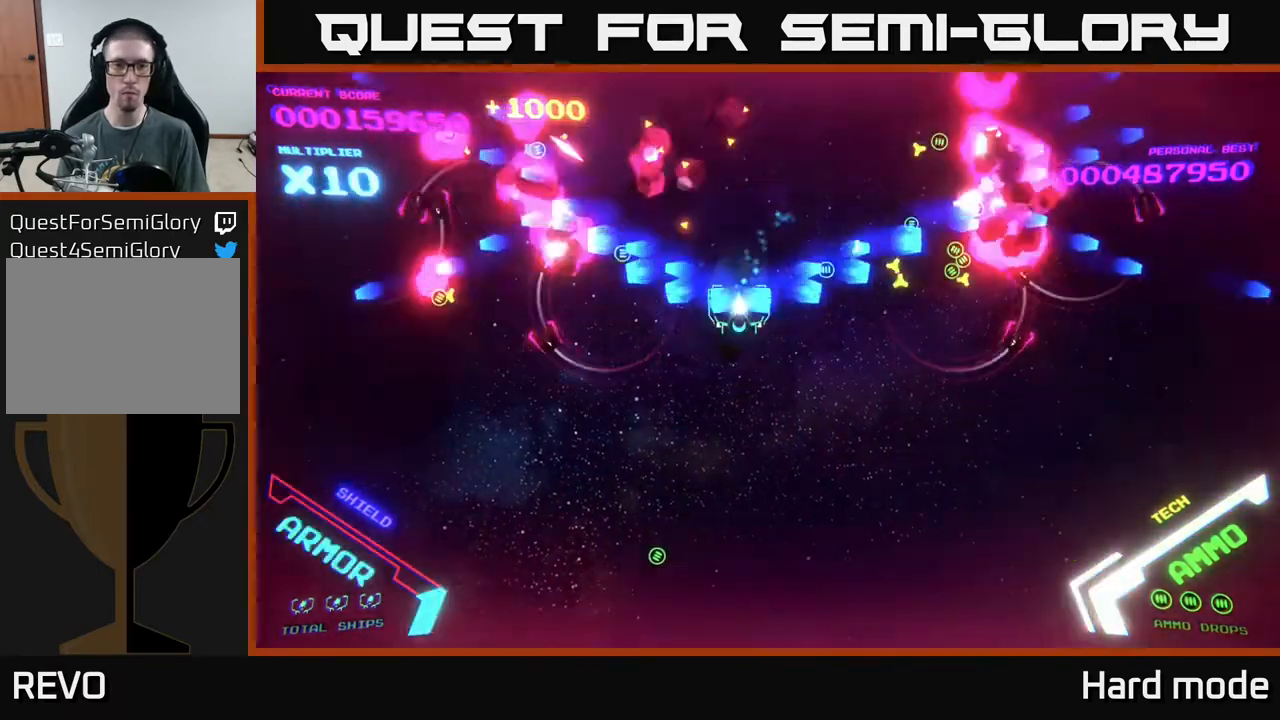
{"buttons": [], "left_stick": "down-left", "events": [[350, "B", "up"], [433, "left_stick", "down-left"]]}
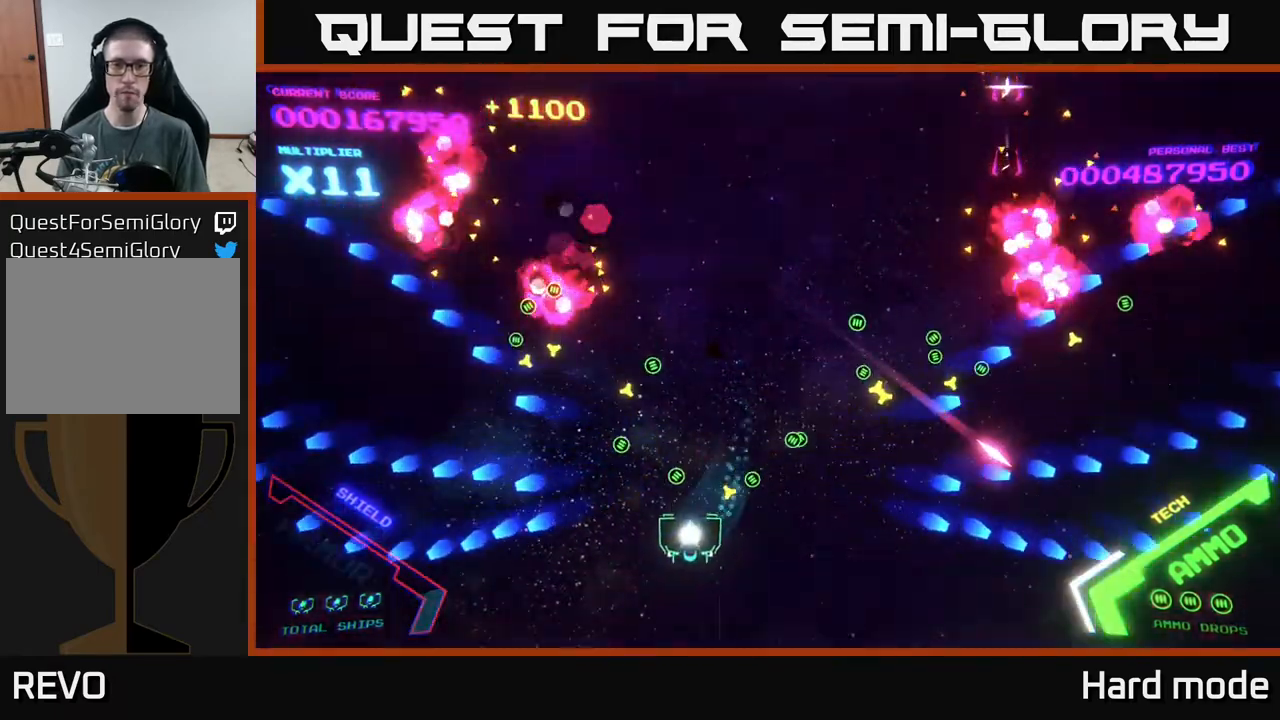
{"buttons": [], "left_stick": "right", "events": [[250, "left_stick", "up-left"], [433, "left_stick", "right"]]}
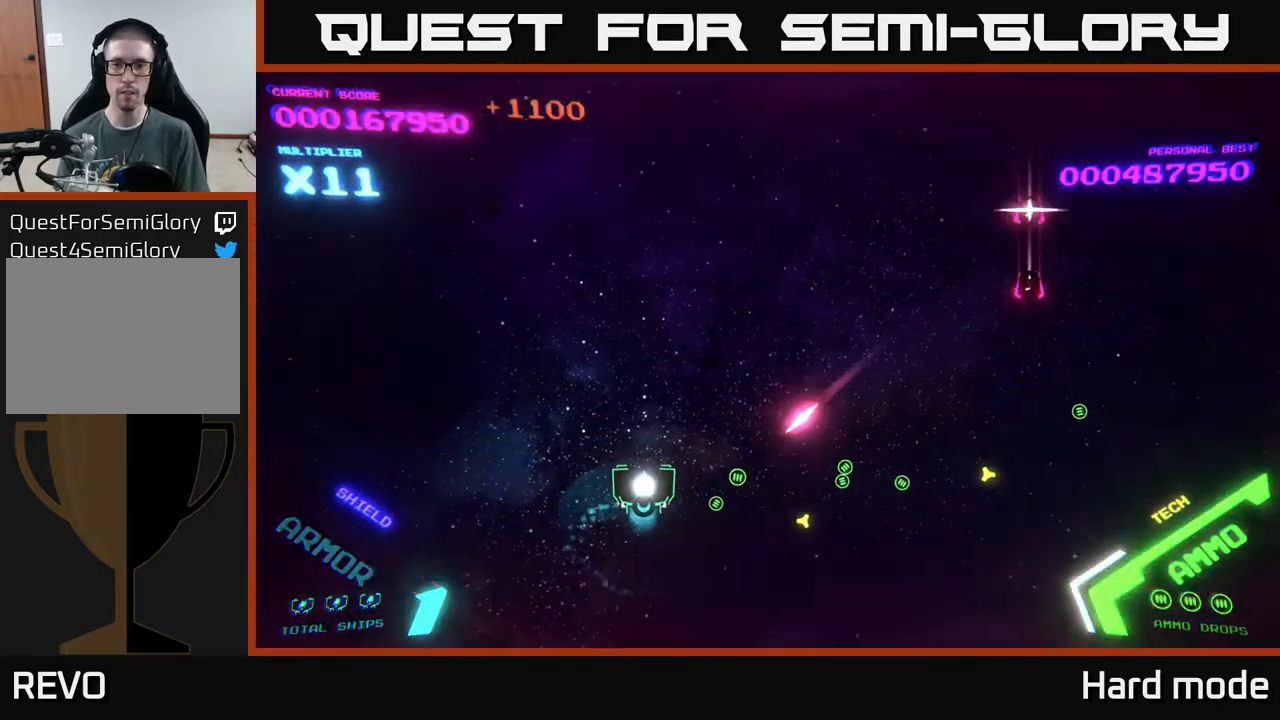
{"buttons": [], "left_stick": "right", "events": [[100, "left_stick", "down-right"], [333, "left_stick", "right"]]}
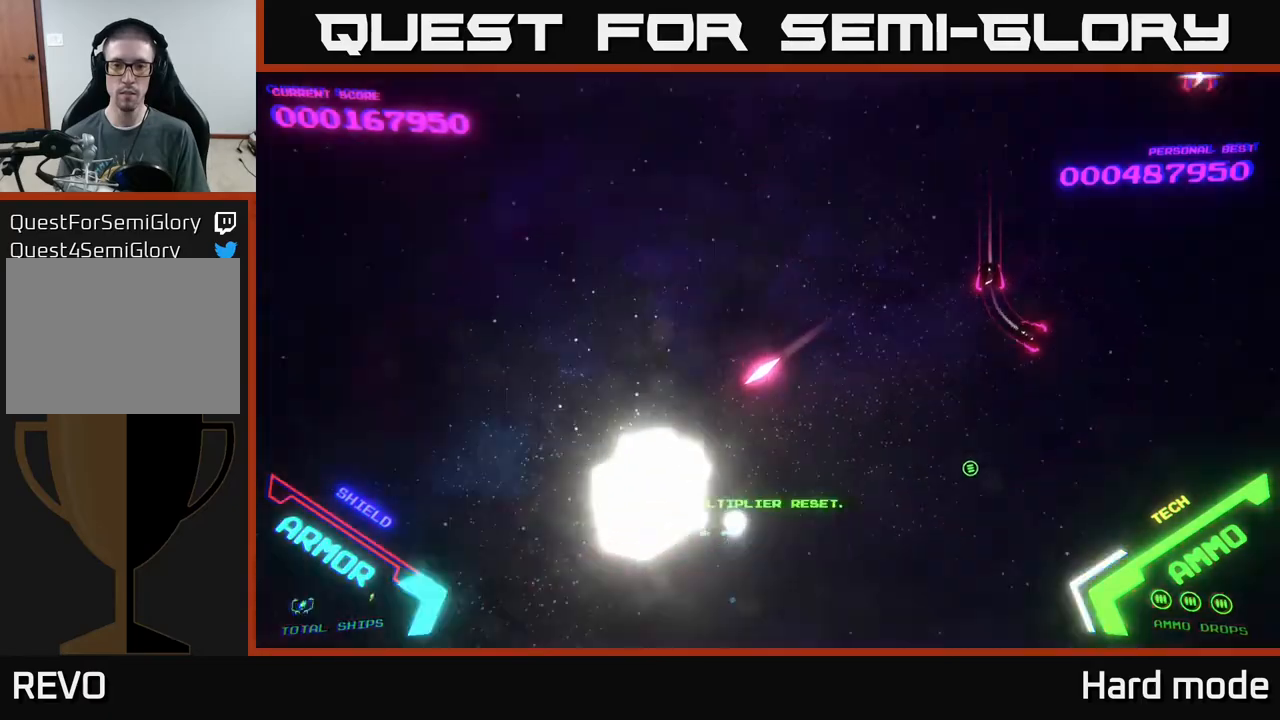
{"buttons": [], "left_stick": "center", "events": [[417, "left_stick", "center"]]}
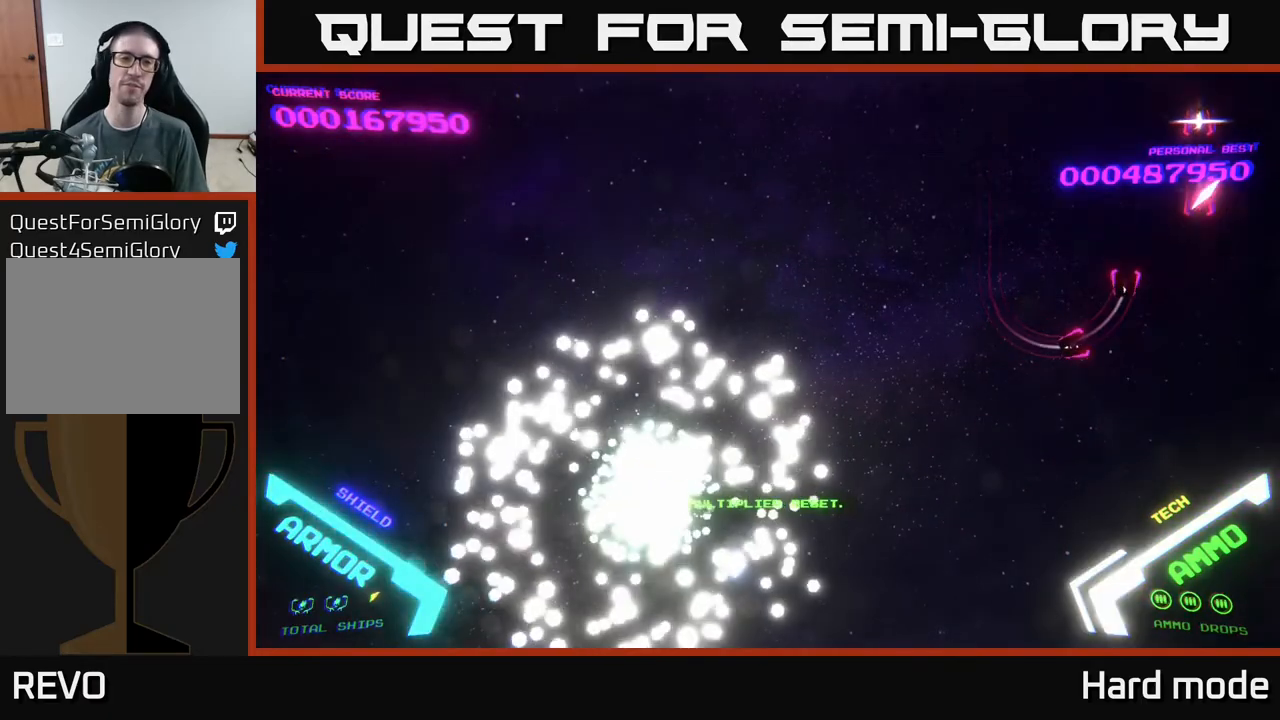
{"buttons": [], "left_stick": "center", "events": []}
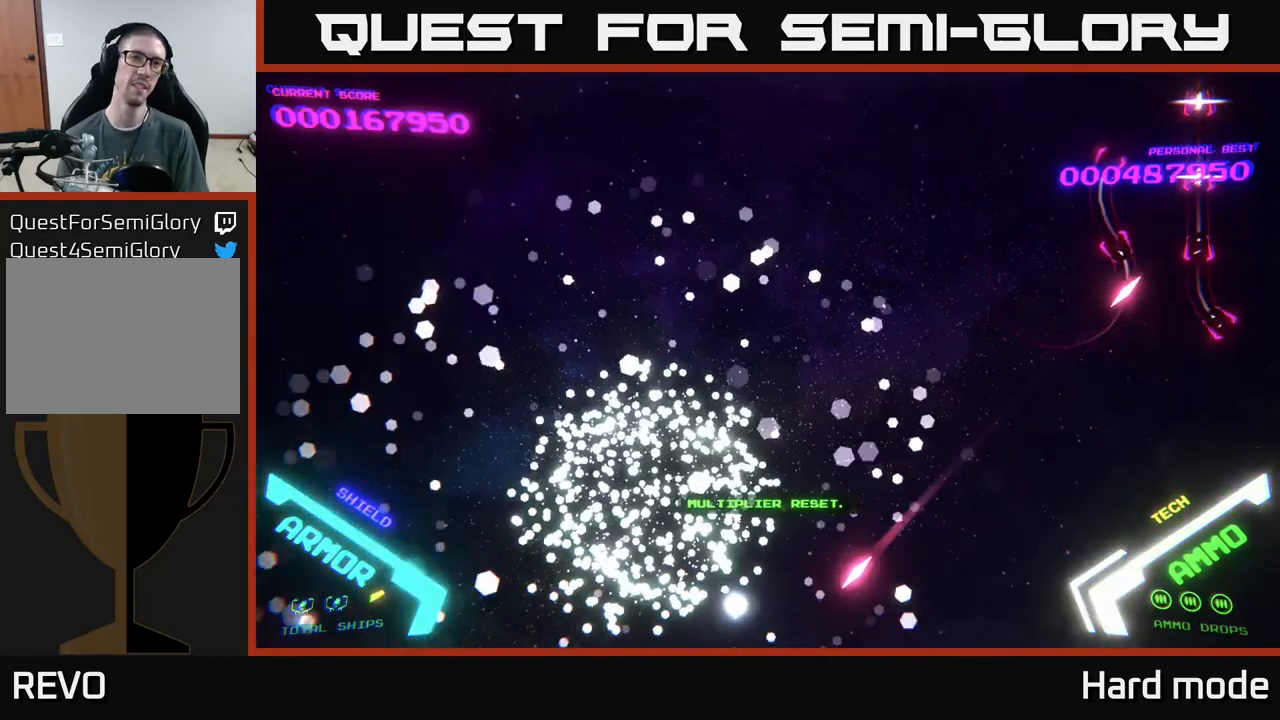
{"buttons": [], "left_stick": "right", "events": [[250, "left_stick", "right"]]}
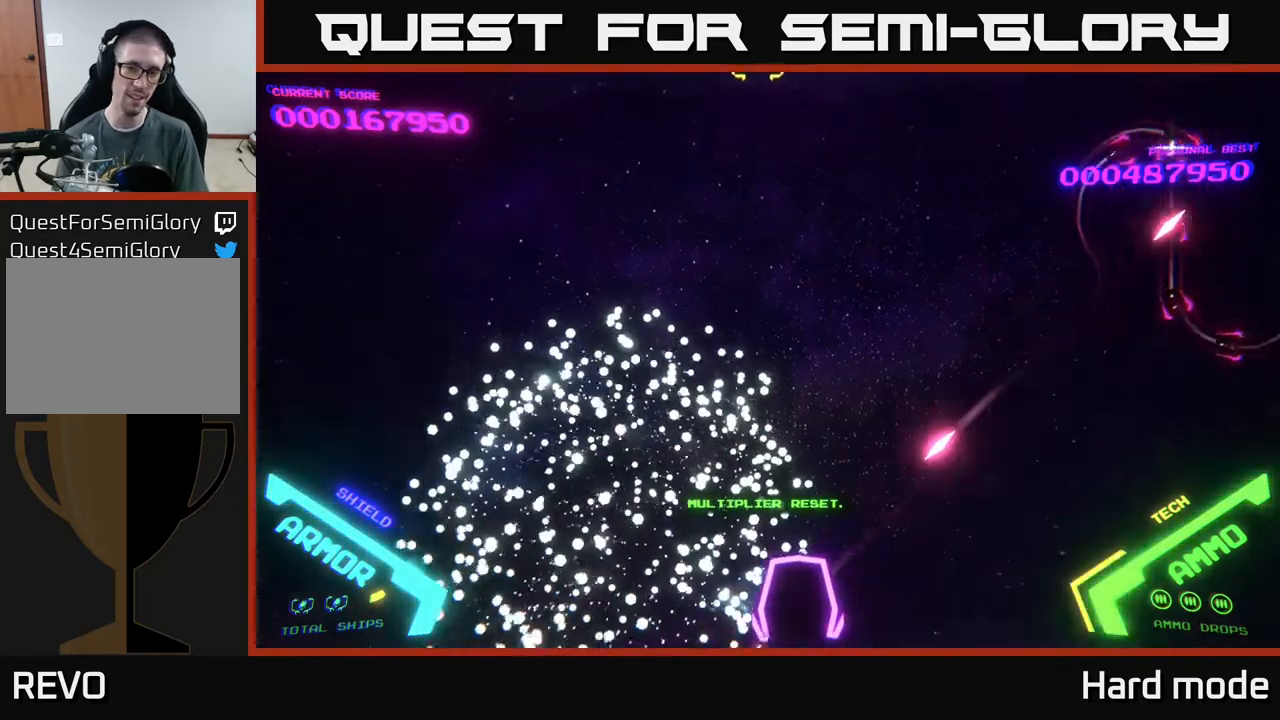
{"buttons": [], "left_stick": "up-right", "events": [[433, "left_stick", "up-right"]]}
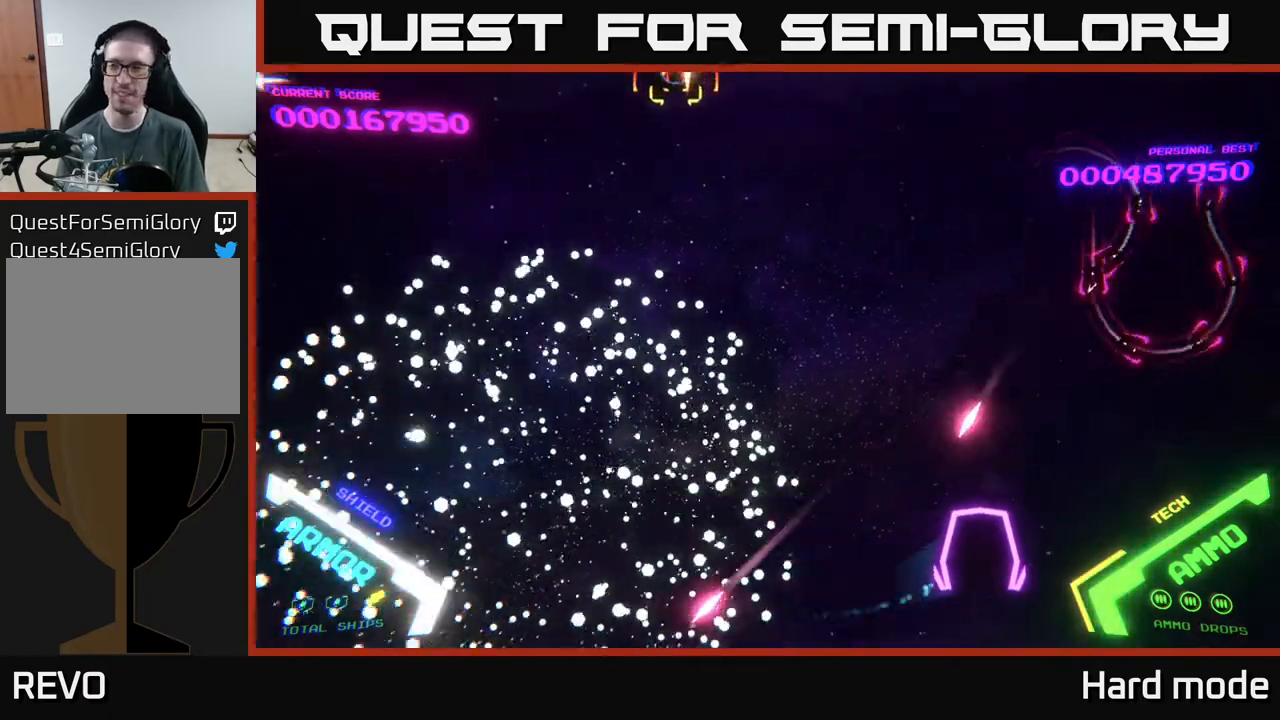
{"buttons": ["A"], "left_stick": "up-right", "events": [[367, "A", "down"]]}
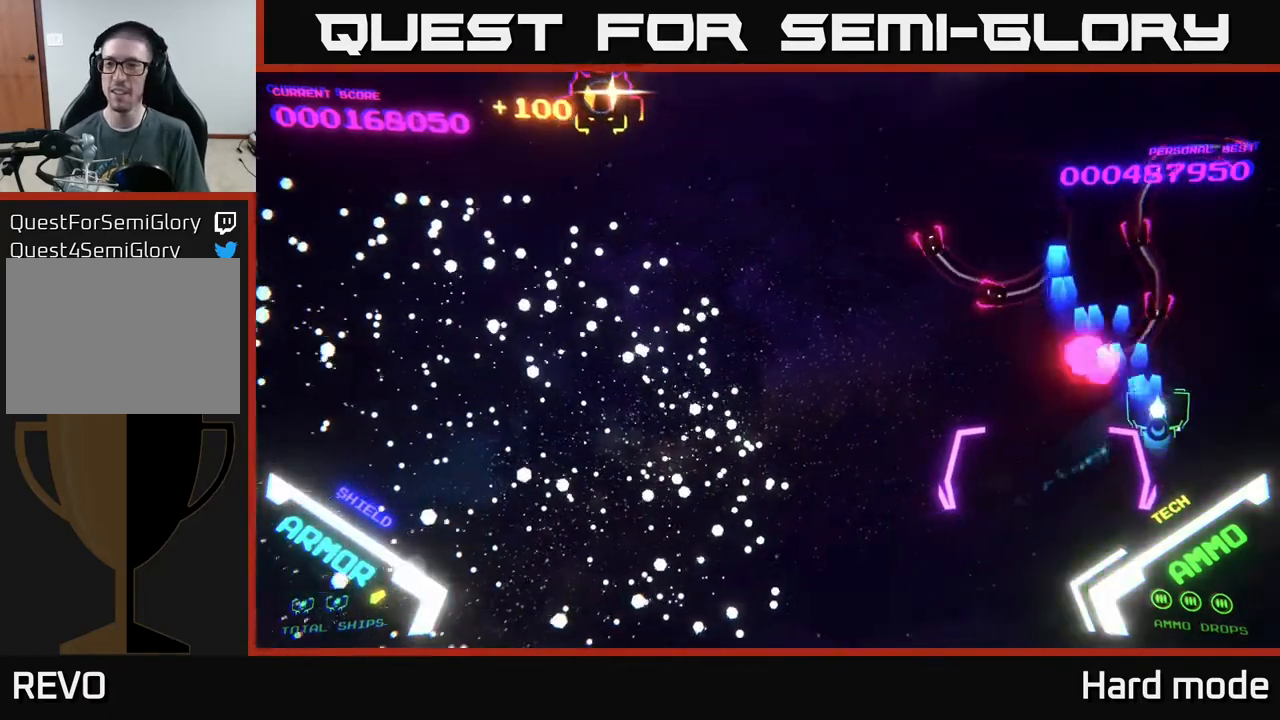
{"buttons": [], "left_stick": "up-left", "events": [[217, "left_stick", "up"], [383, "left_stick", "left"], [500, "A", "up"], [500, "left_stick", "up-left"]]}
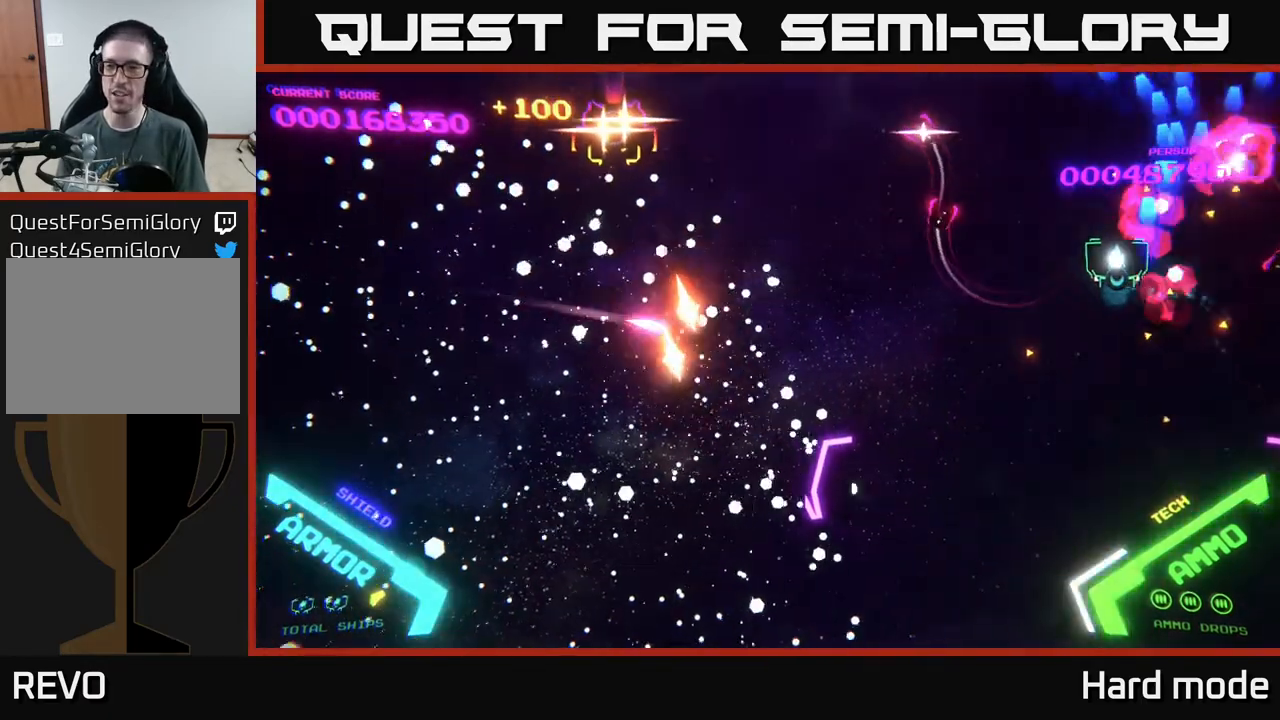
{"buttons": ["B"], "left_stick": "left", "events": [[133, "B", "down"], [217, "left_stick", "left"]]}
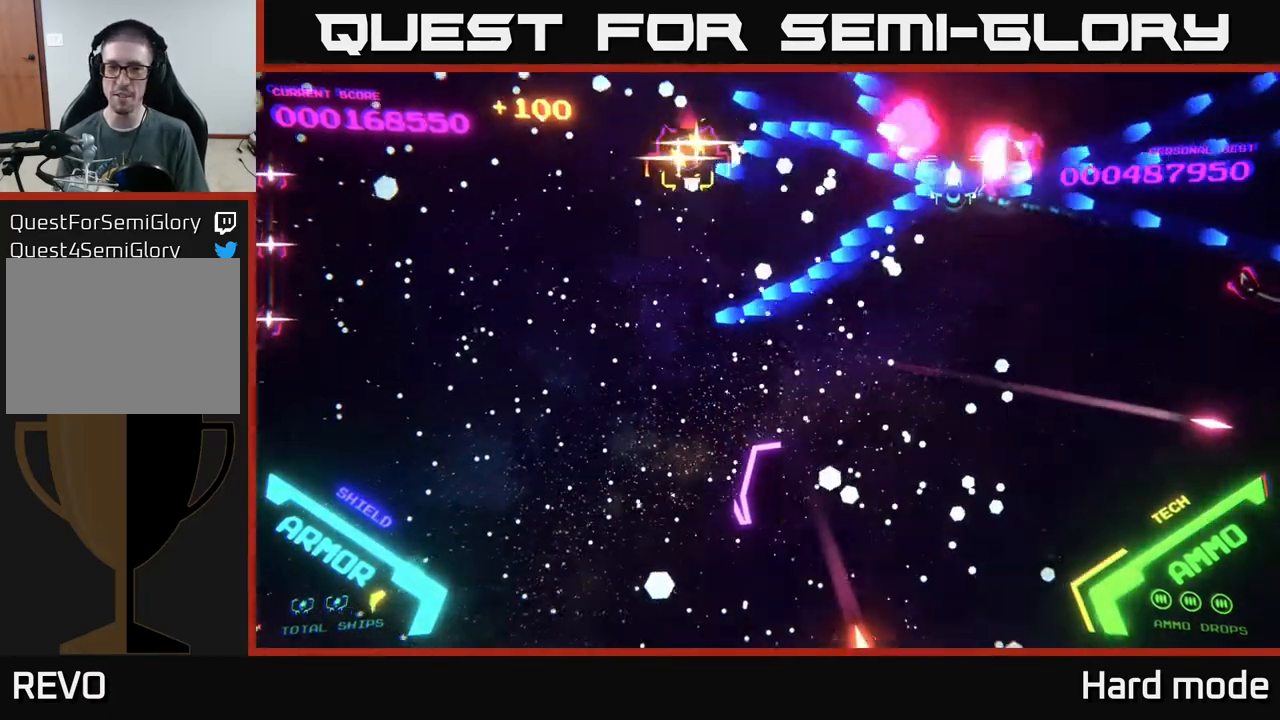
{"buttons": [], "left_stick": "down-left", "events": [[367, "left_stick", "down-left"], [483, "B", "up"]]}
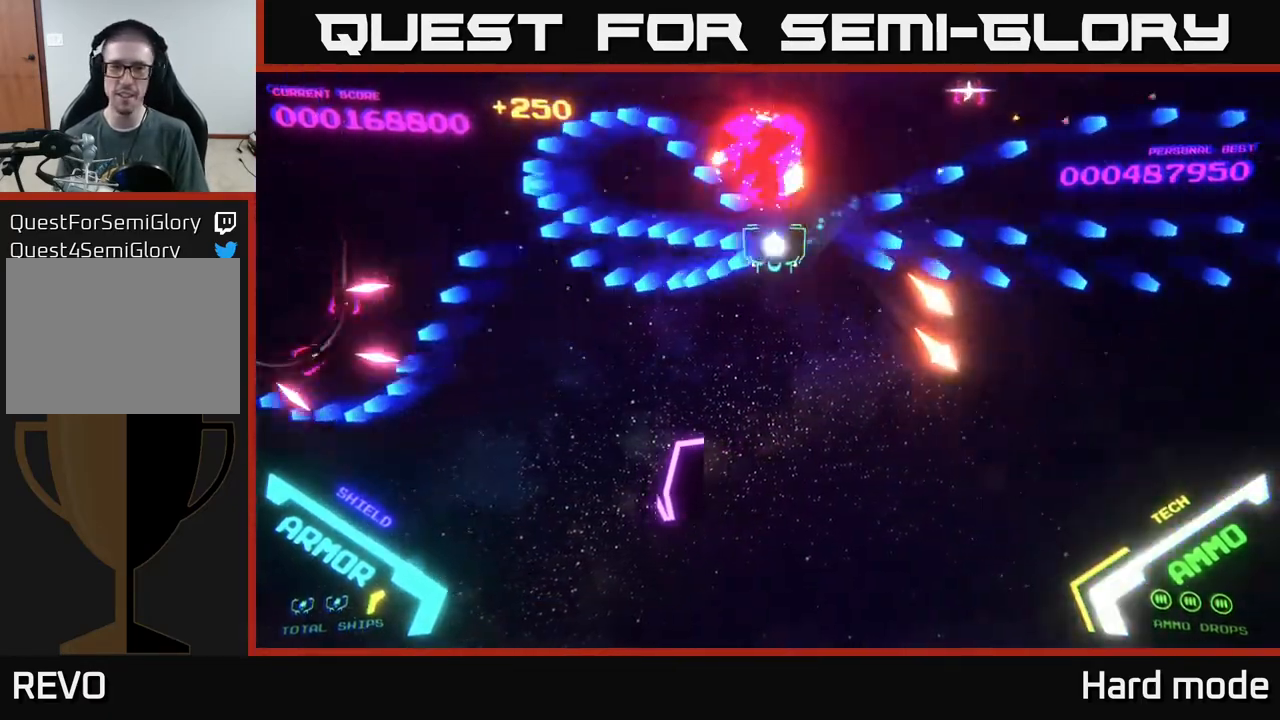
{"buttons": ["B"], "left_stick": "left", "events": [[67, "B", "down"], [183, "left_stick", "left"]]}
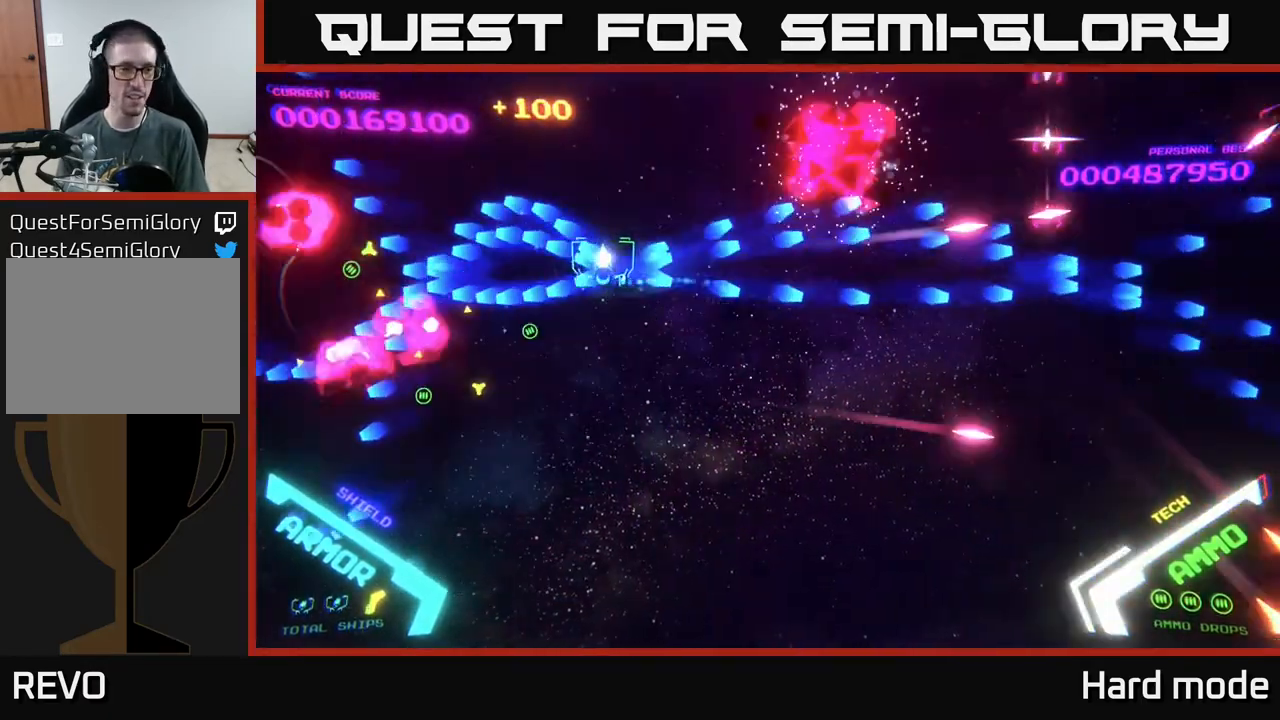
{"buttons": ["B"], "left_stick": "down-right", "events": [[33, "left_stick", "up-left"], [83, "B", "up"], [200, "left_stick", "up-right"], [250, "B", "down"], [250, "left_stick", "down-right"], [300, "B", "up"], [400, "B", "down"]]}